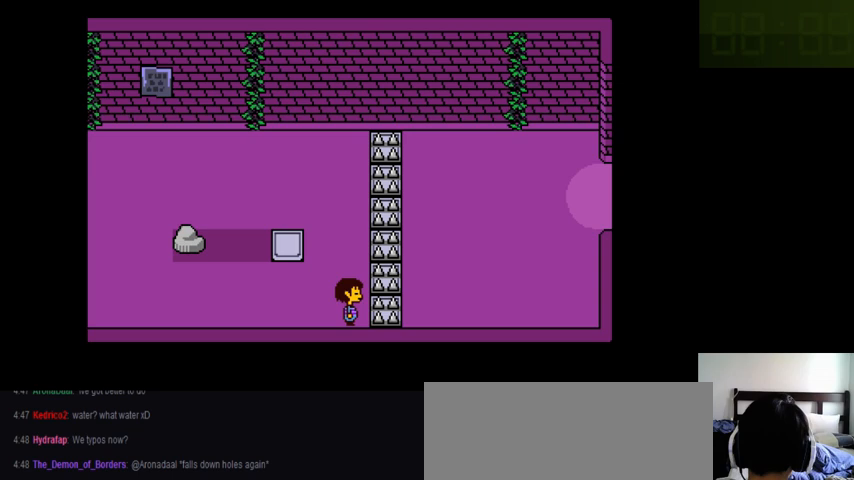
Gameplay with keyboard; each line is a JSON object with the keys held at the frame after it. "events" lists presses ("down") and releases ("up") of ".", "/", "0", "1", "2", "3", "4", "5", "6", "7", "8", "9", "a", "alt_l", "alt_r", "b", "backslash", "backspace", "c", "caps_lock", "comma", "ctrl_l", "ctrl_r", "d", "down", "e", "equals", "f", "g", "h", "i", "j", "k", "l", "lbracket", "left", "m", "minus", "n", "o", "p", "q", "quote", "r", "rbracket", "return", "right", "s", "semicolon", "shift_l", "shift_r", "space", "super_l", "super_r", "t", "tab", "tilde", "u", "up", "v", "w", "x", "y" and "z" between this image and that frame as [ms after this image, input, new state], when the widget could be followed in between. No other keys are recorded. Mouse input is not recorded.
{"keys": ["right"], "events": []}
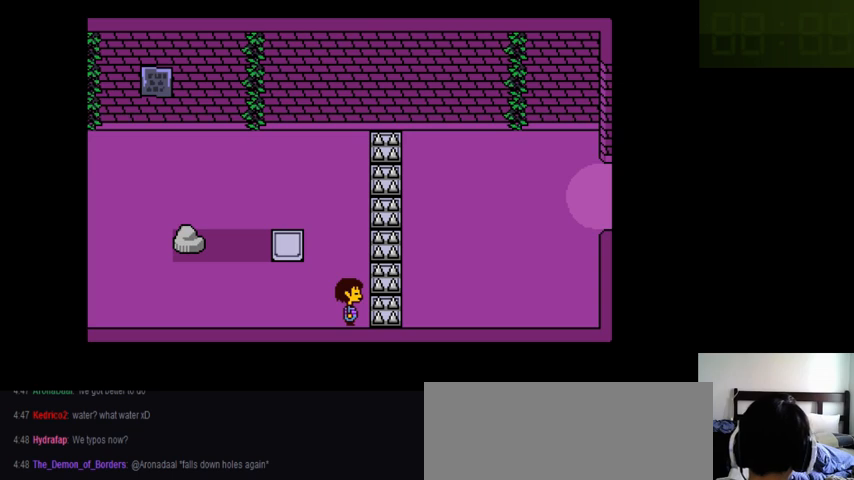
{"keys": ["right"], "events": []}
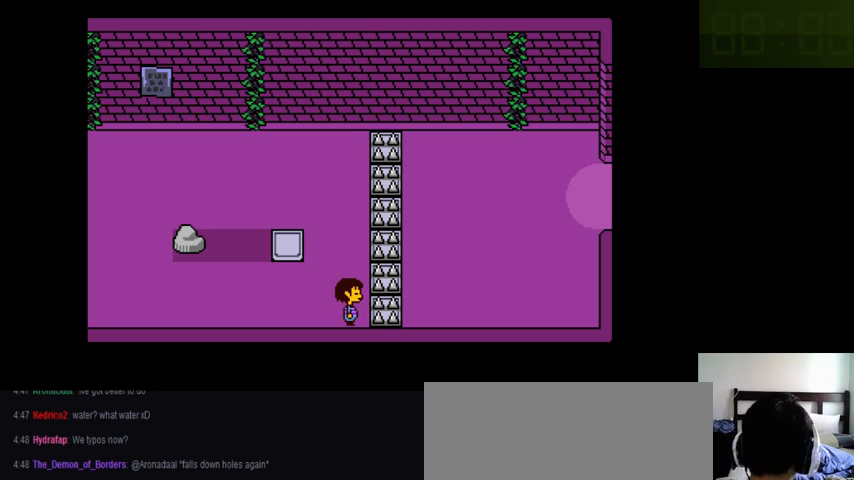
{"keys": ["right"], "events": []}
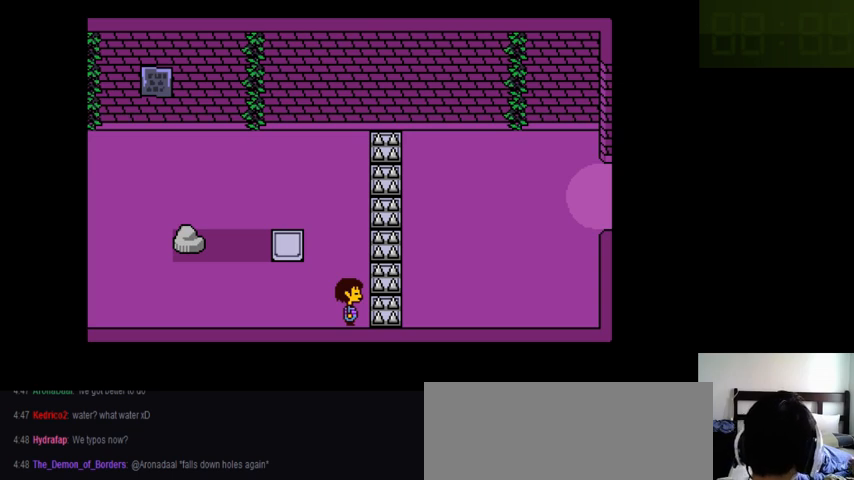
{"keys": [], "events": [[333, "right", "up"]]}
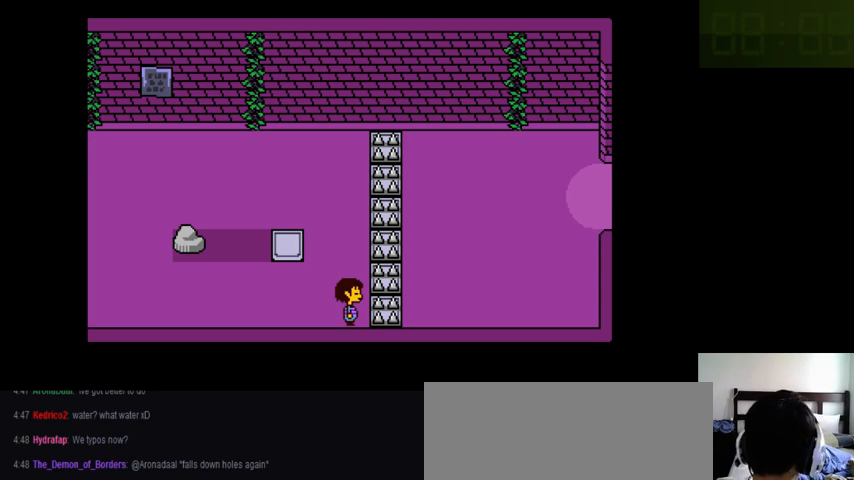
{"keys": ["left"], "events": [[100, "left", "down"]]}
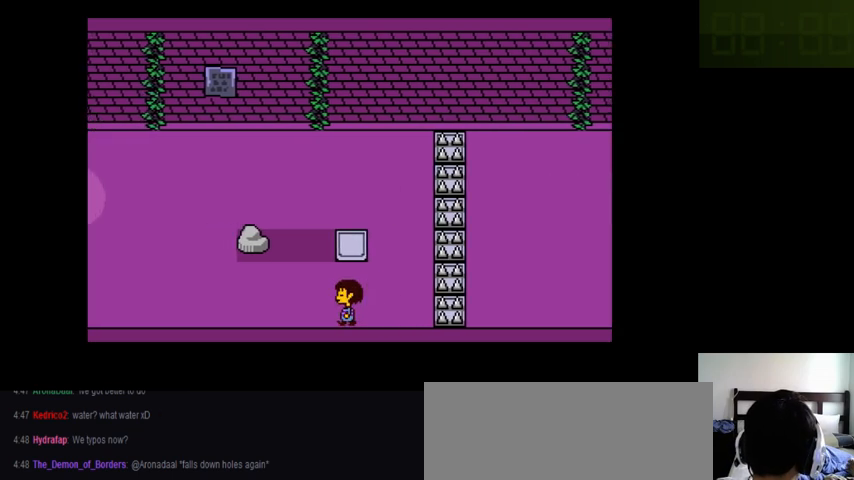
{"keys": ["left"], "events": []}
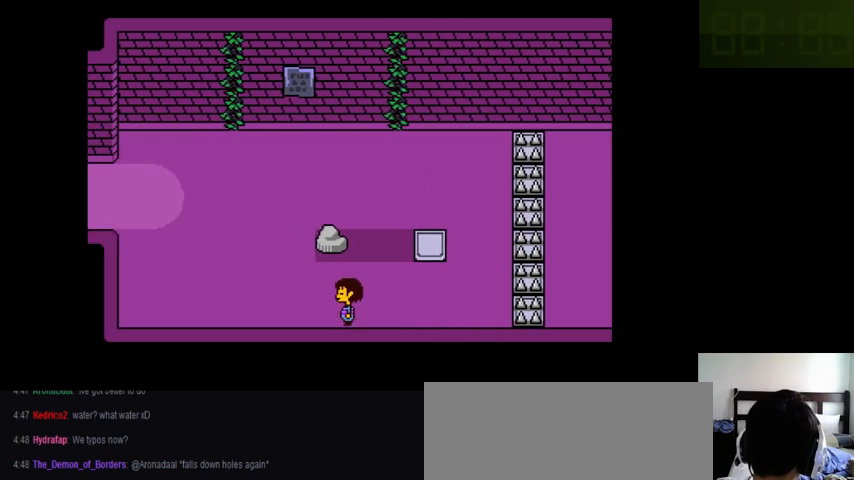
{"keys": ["left"], "events": []}
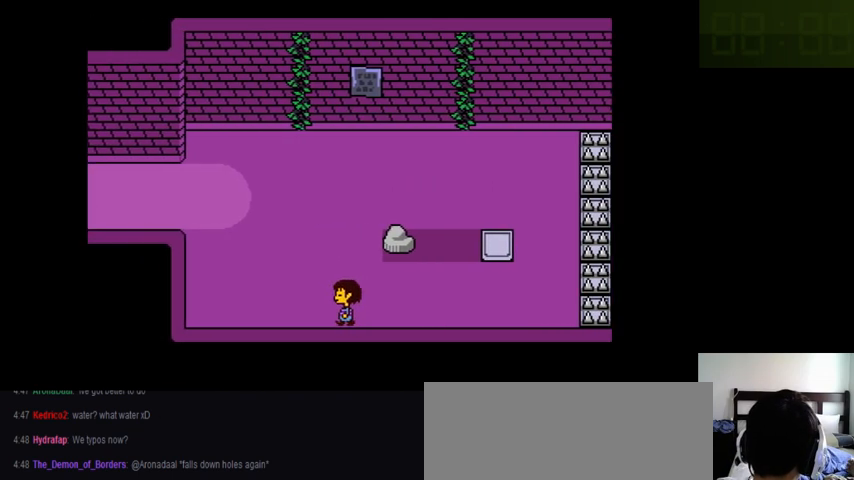
{"keys": ["left"], "events": []}
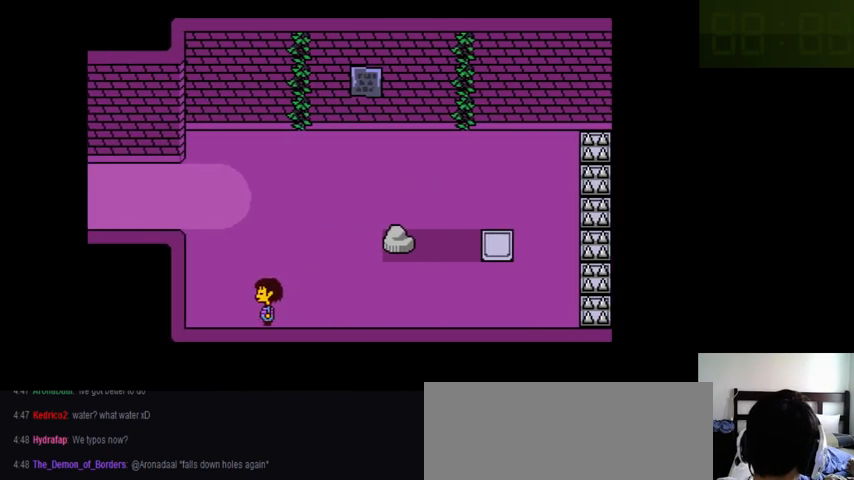
{"keys": ["left"], "events": []}
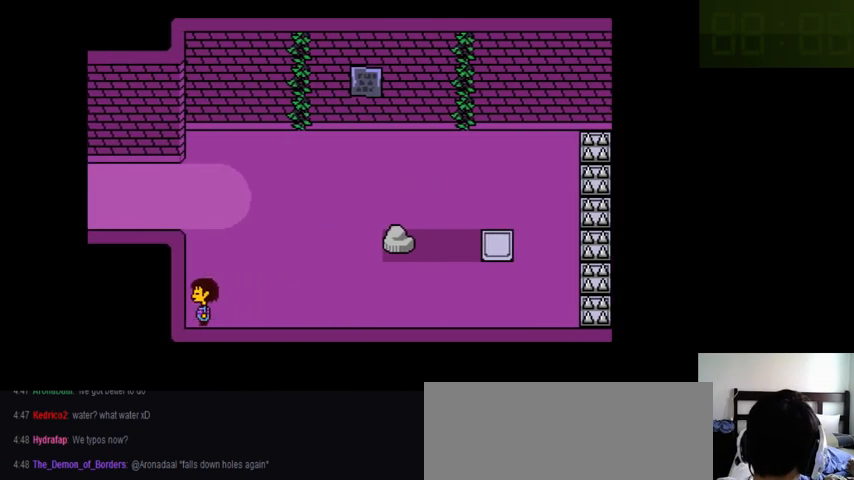
{"keys": ["left"], "events": []}
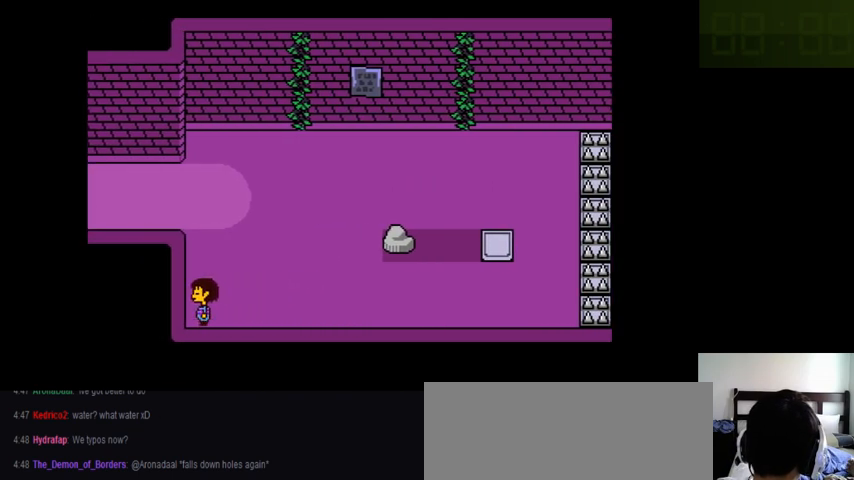
{"keys": ["left"], "events": []}
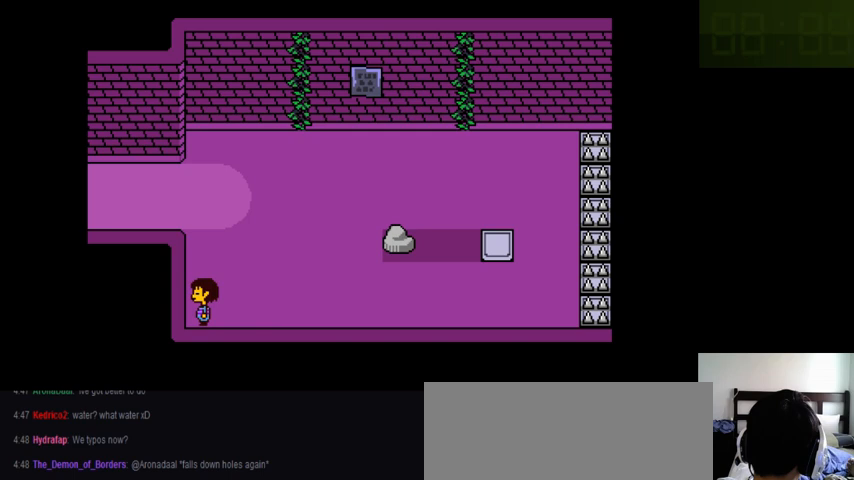
{"keys": ["left"], "events": []}
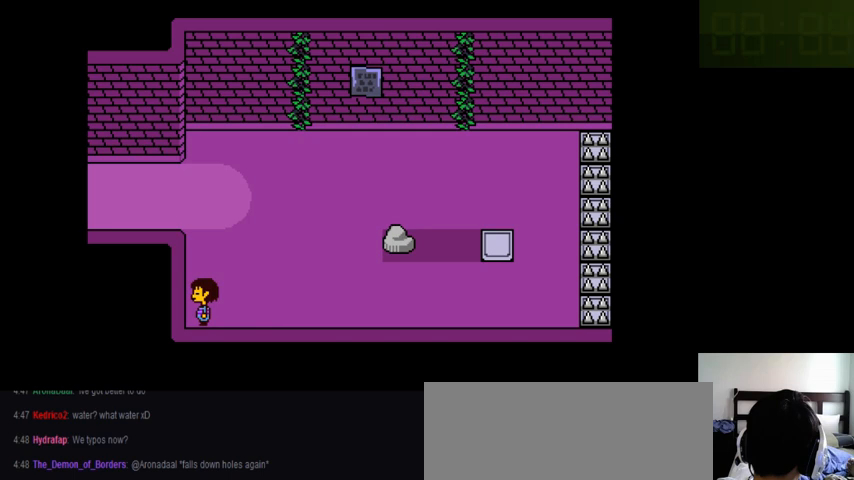
{"keys": ["up"], "events": [[233, "left", "up"], [500, "up", "down"]]}
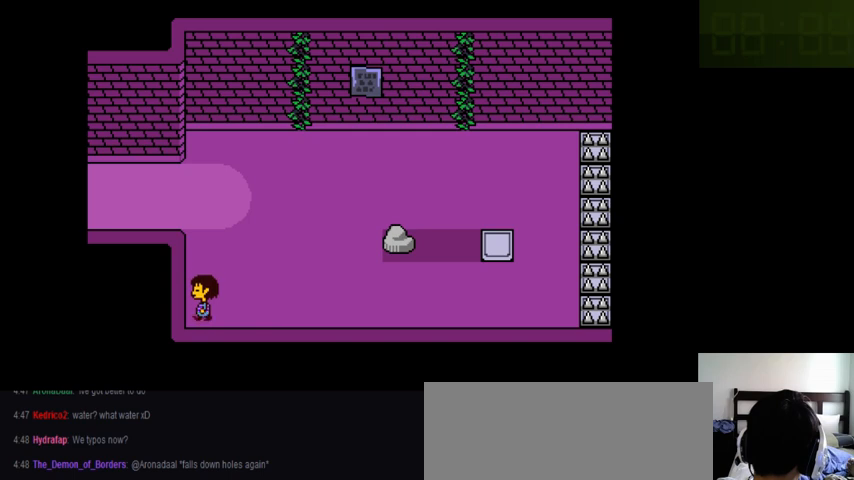
{"keys": ["up"], "events": []}
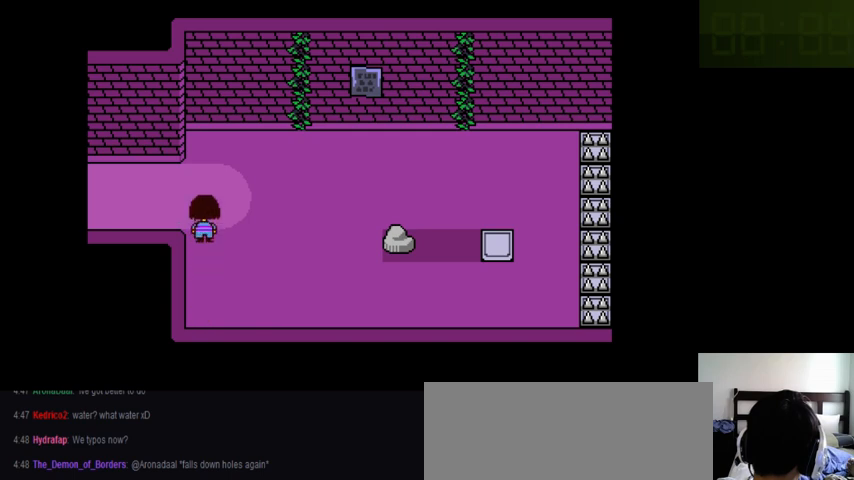
{"keys": ["left"], "events": [[66, "up", "up"], [166, "left", "down"]]}
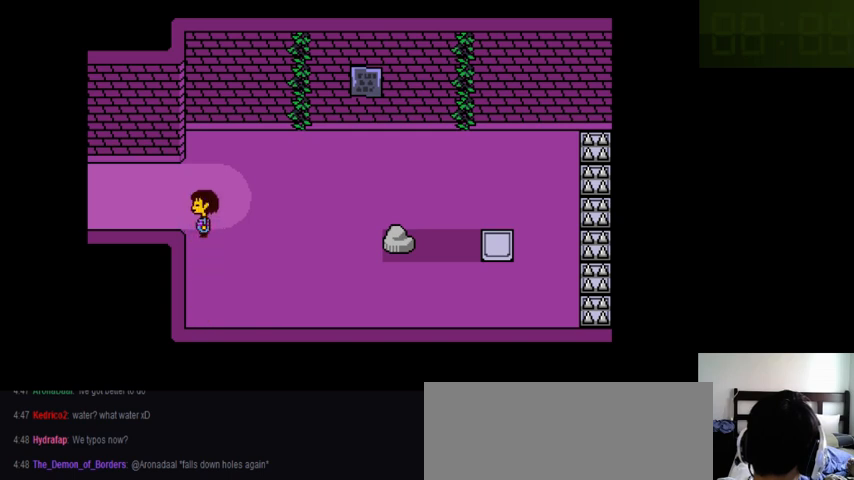
{"keys": ["left"], "events": []}
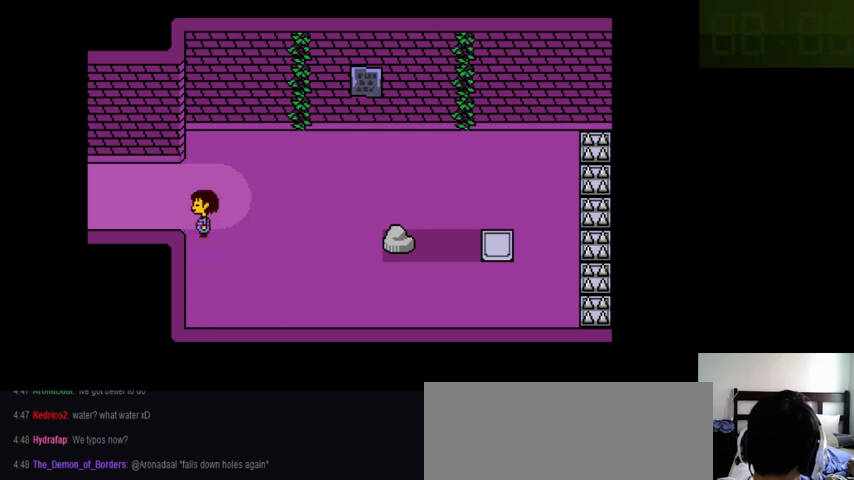
{"keys": ["left"], "events": []}
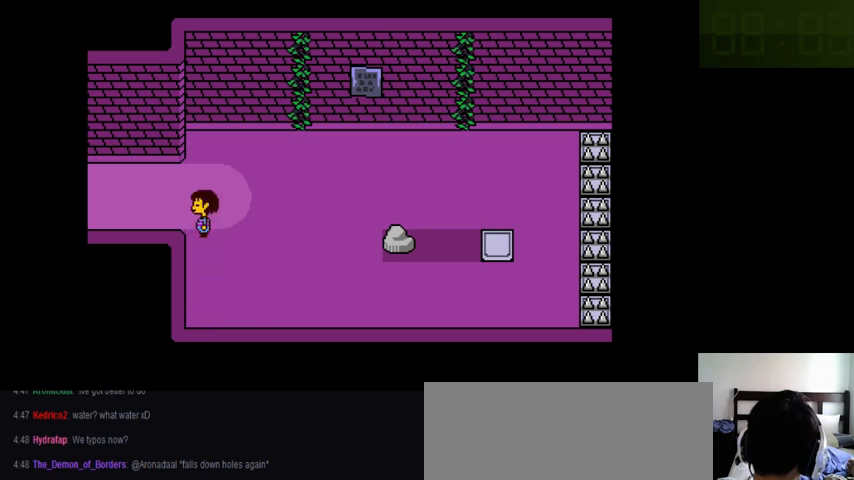
{"keys": ["left"], "events": []}
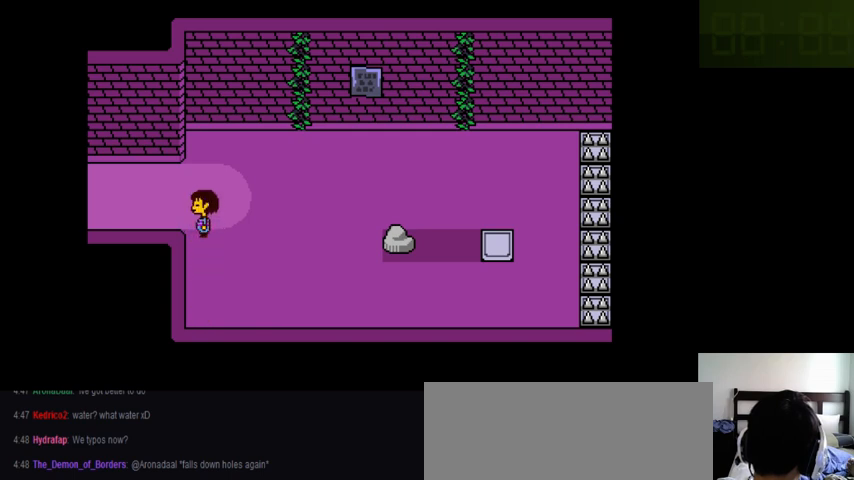
{"keys": ["left"], "events": []}
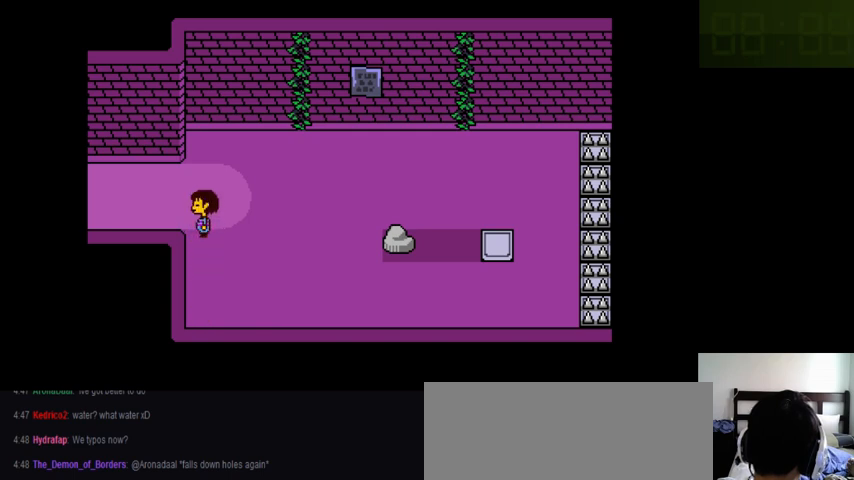
{"keys": ["left"], "events": []}
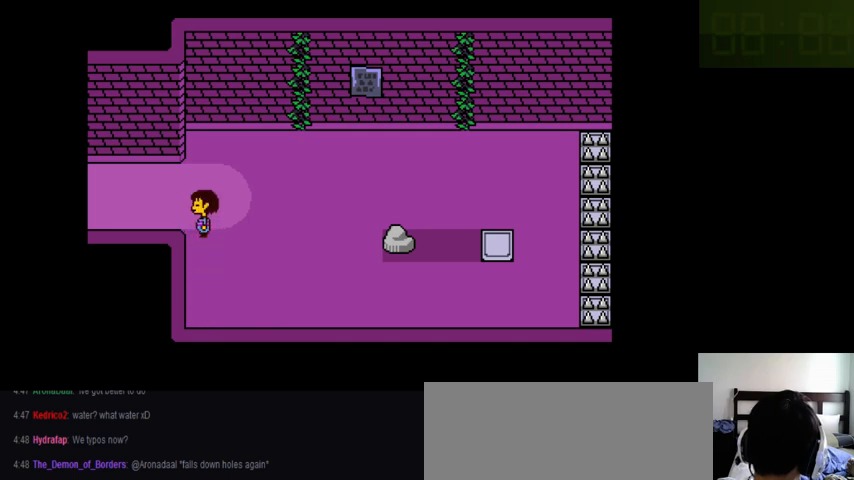
{"keys": ["left"], "events": []}
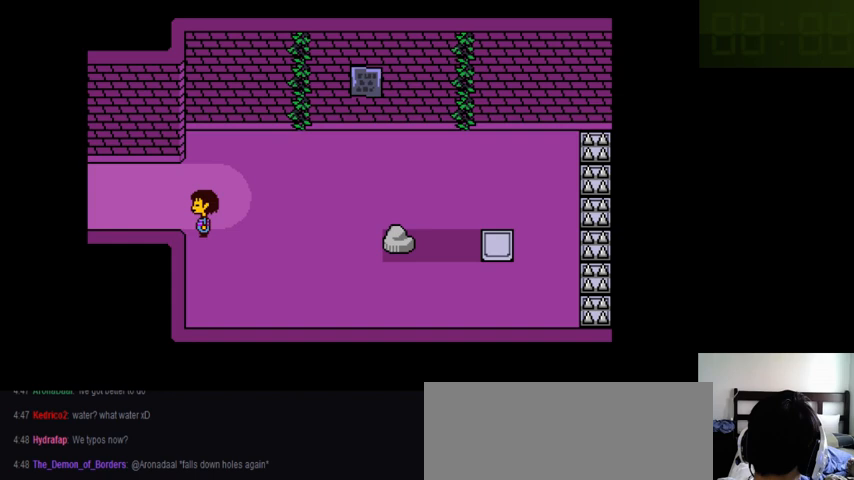
{"keys": ["right"], "events": [[166, "left", "up"], [266, "right", "down"]]}
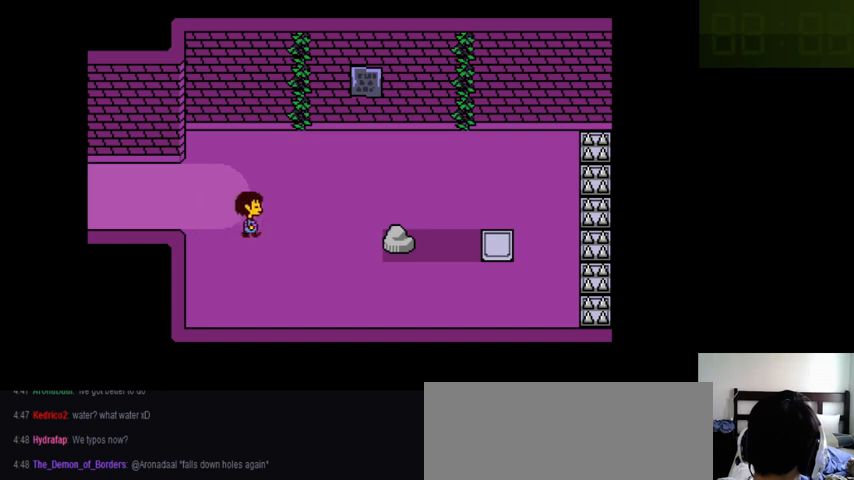
{"keys": ["right"], "events": []}
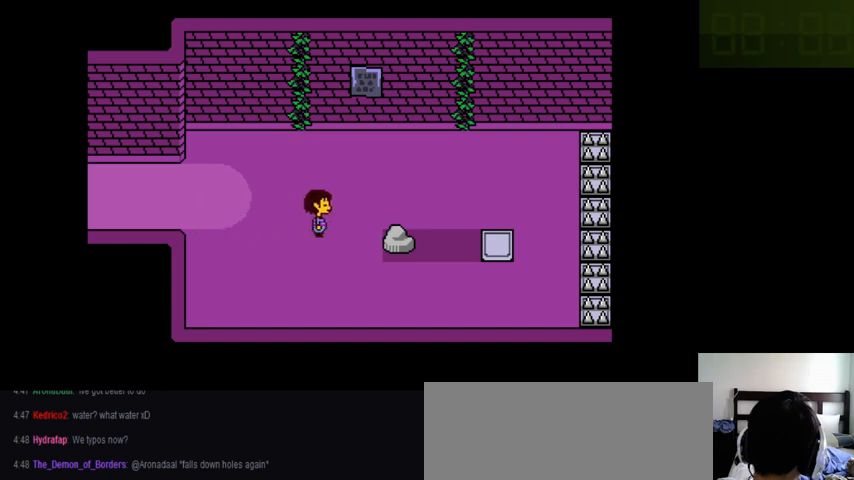
{"keys": ["right"], "events": []}